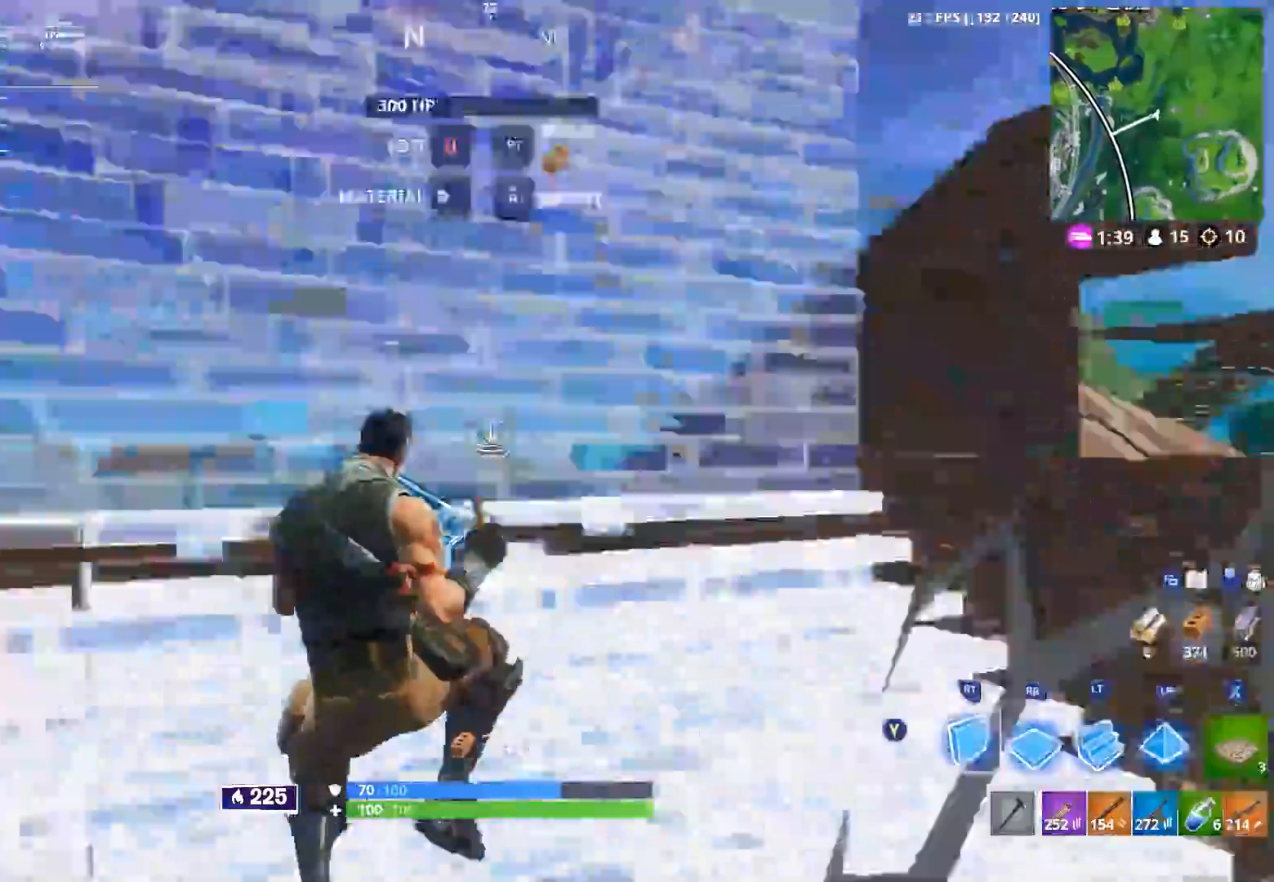
Gameplay with a controller (Xbox layout); each line is a JSON object with the inputs held at the frame after it. "button_events" lists button changes between this image and that frame as [ms after this image, input, new state], when the widget could be followed in between (sticks are given only as held states).
{"buttons": ["L2"], "left_stick": "up", "right_stick": "up", "button_events": [[117, "R2", "up"], [184, "A", "down"], [200, "R1", "down"], [300, "A", "up"], [334, "L2", "down"], [334, "R1", "up"]]}
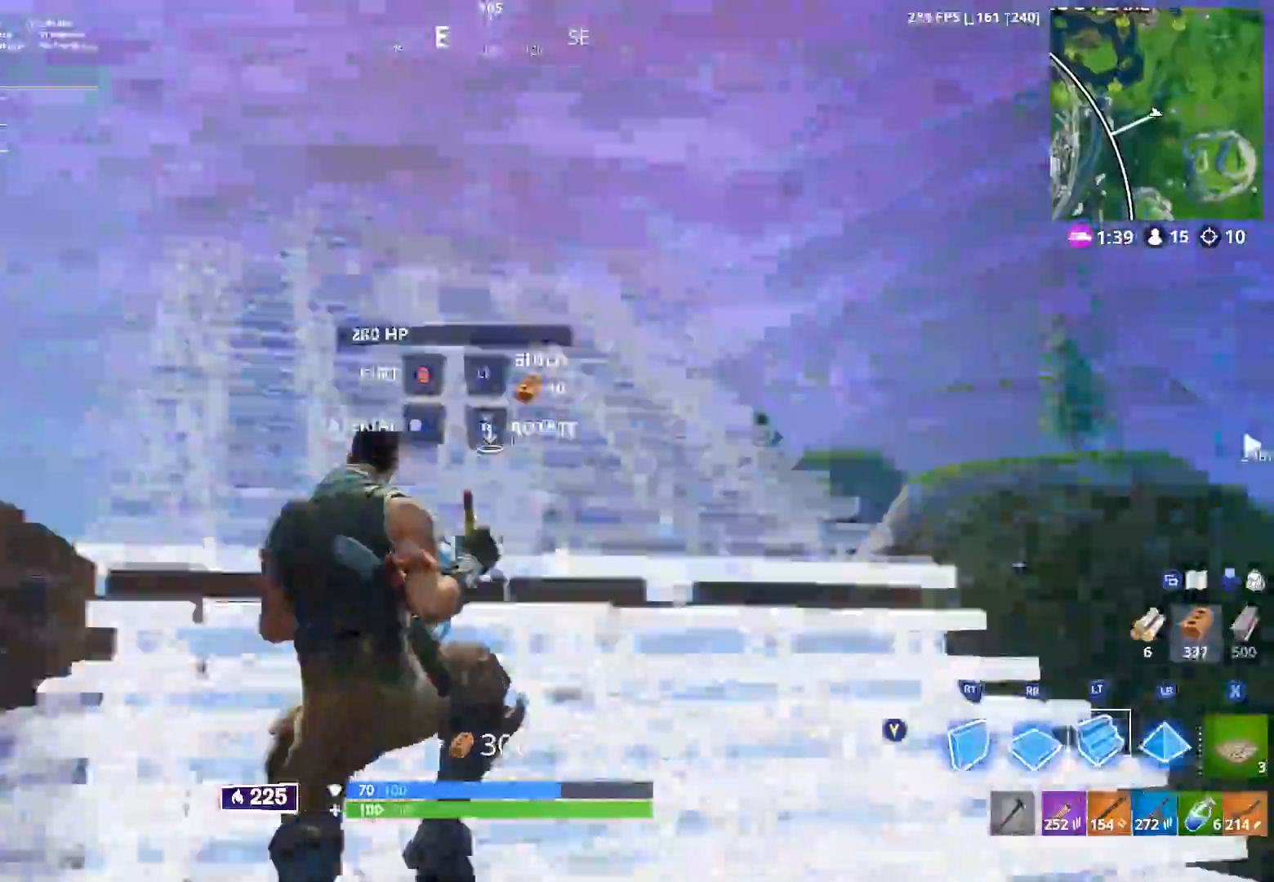
{"buttons": ["R2"], "left_stick": "up", "right_stick": "center", "button_events": [[250, "R1", "down"], [383, "R1", "up"], [417, "L2", "up"], [433, "R2", "down"]]}
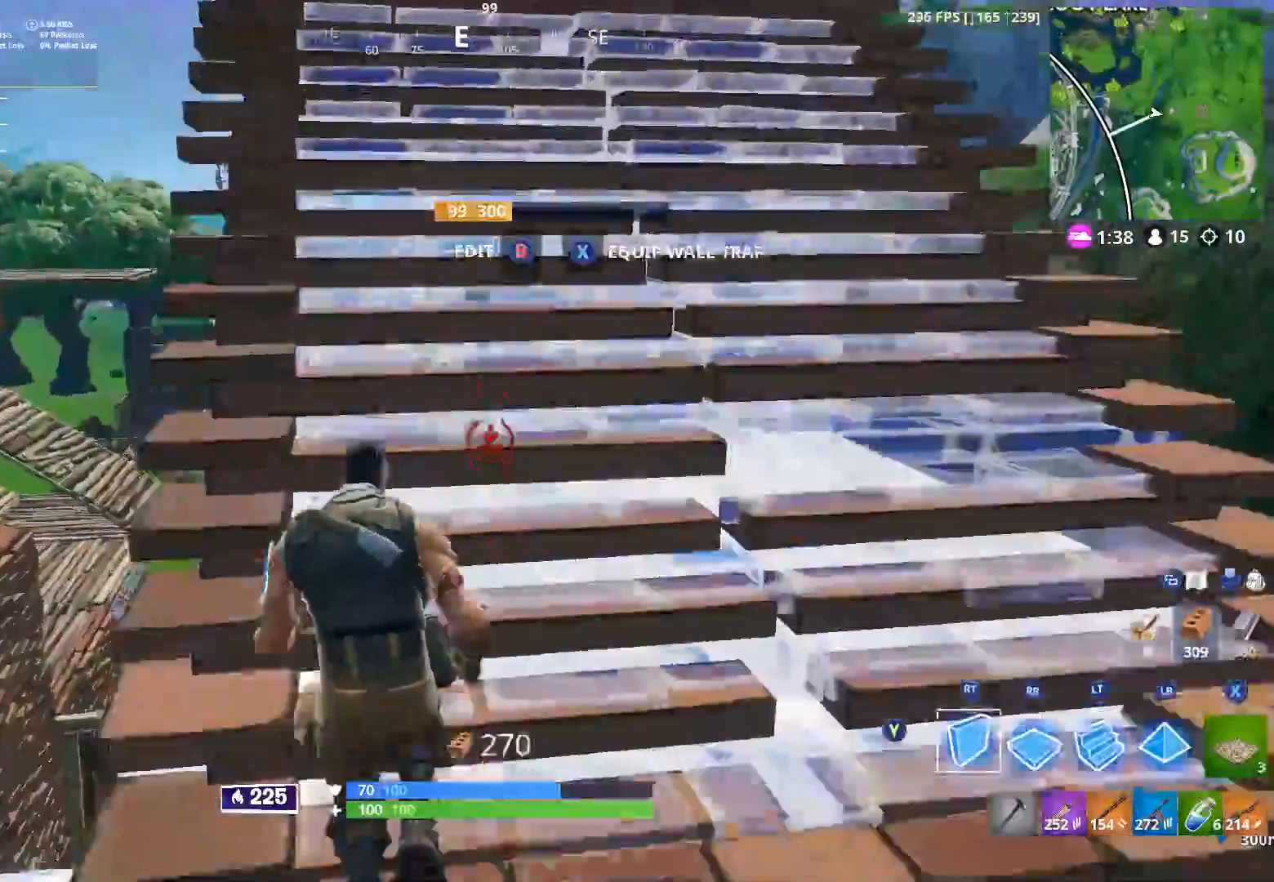
{"buttons": [], "left_stick": "up-right", "right_stick": "down-left", "button_events": [[167, "Y", "down"], [234, "R2", "up"], [267, "Y", "up"], [350, "Y", "down"], [451, "Y", "up"]]}
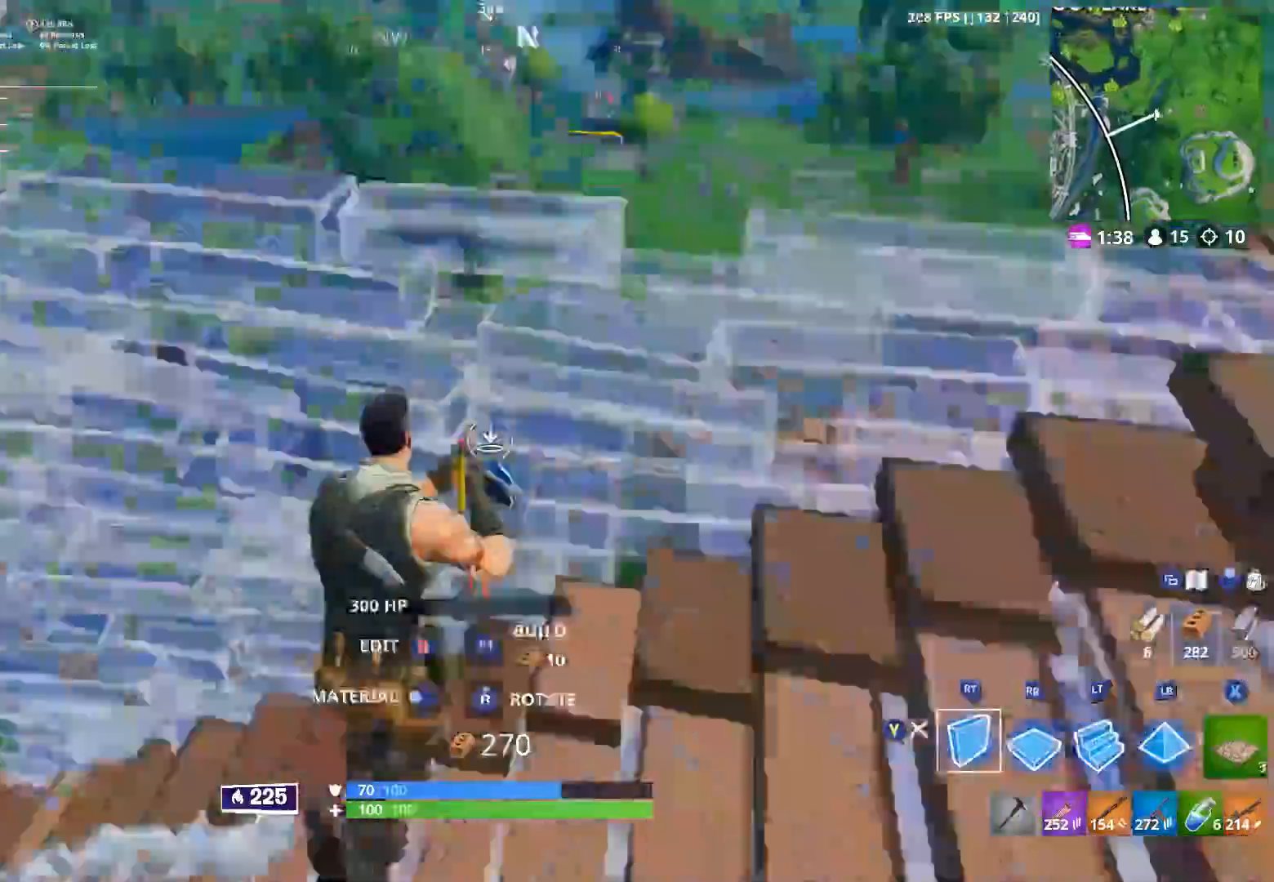
{"buttons": [], "left_stick": "right", "right_stick": "center", "button_events": [[16, "R1", "down"], [300, "Y", "down"], [367, "R1", "up"], [367, "Y", "up"]]}
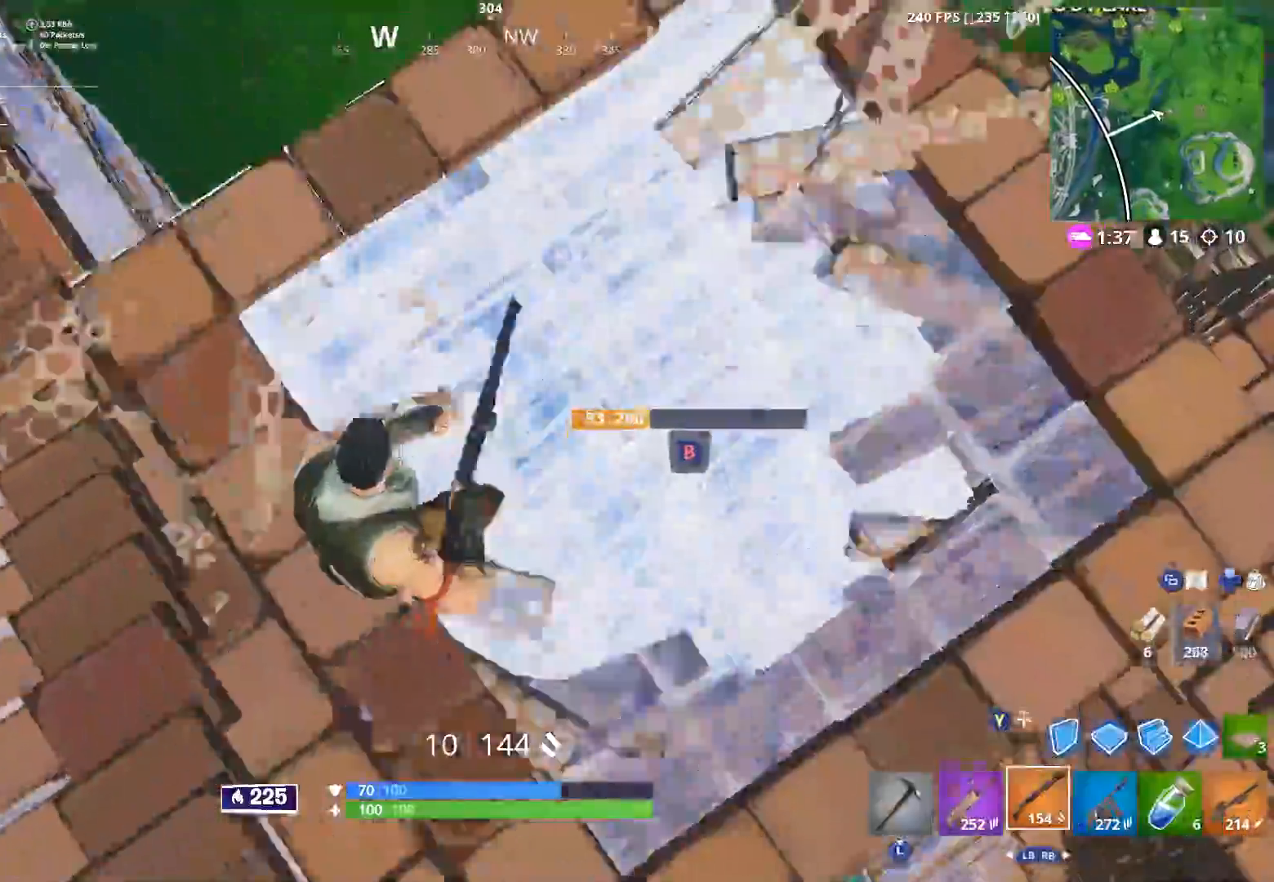
{"buttons": [], "left_stick": "right", "right_stick": "up", "button_events": [[50, "B", "down"], [100, "B", "up"], [117, "R1", "down"], [217, "B", "down"], [300, "B", "up"], [300, "R1", "up"]]}
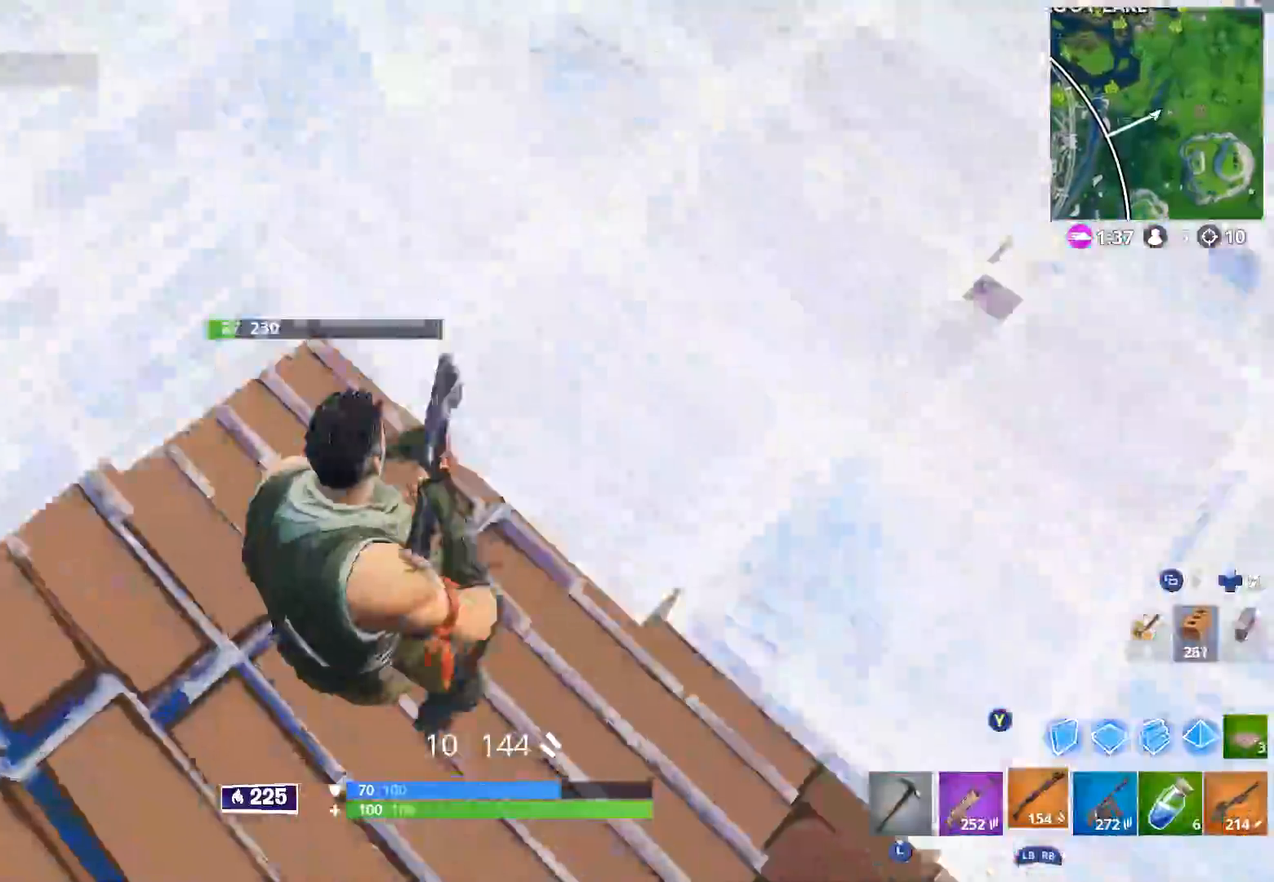
{"buttons": [], "left_stick": "up-left", "right_stick": "center", "button_events": []}
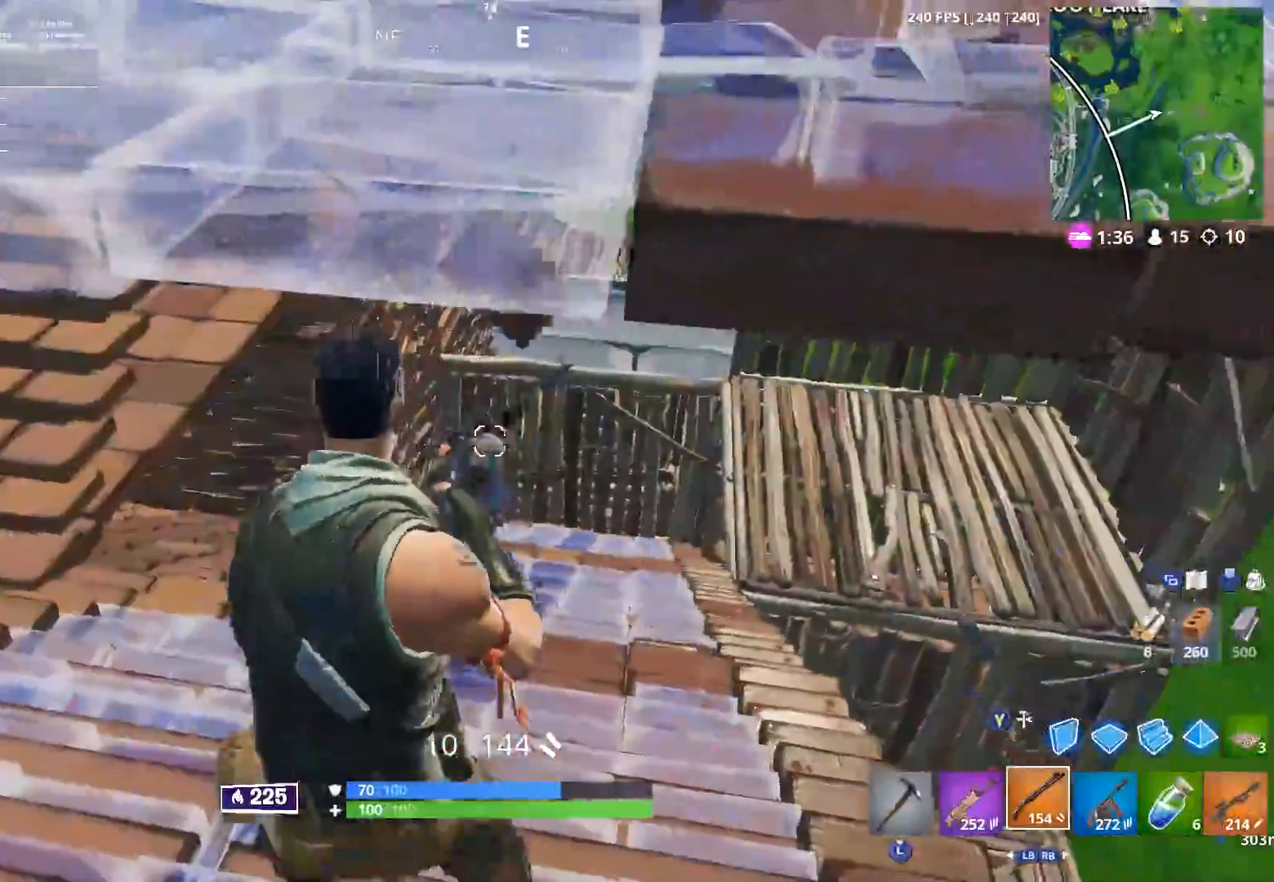
{"buttons": [], "left_stick": "up-left", "right_stick": "down-right", "button_events": [[134, "R2", "down"], [317, "R2", "up"]]}
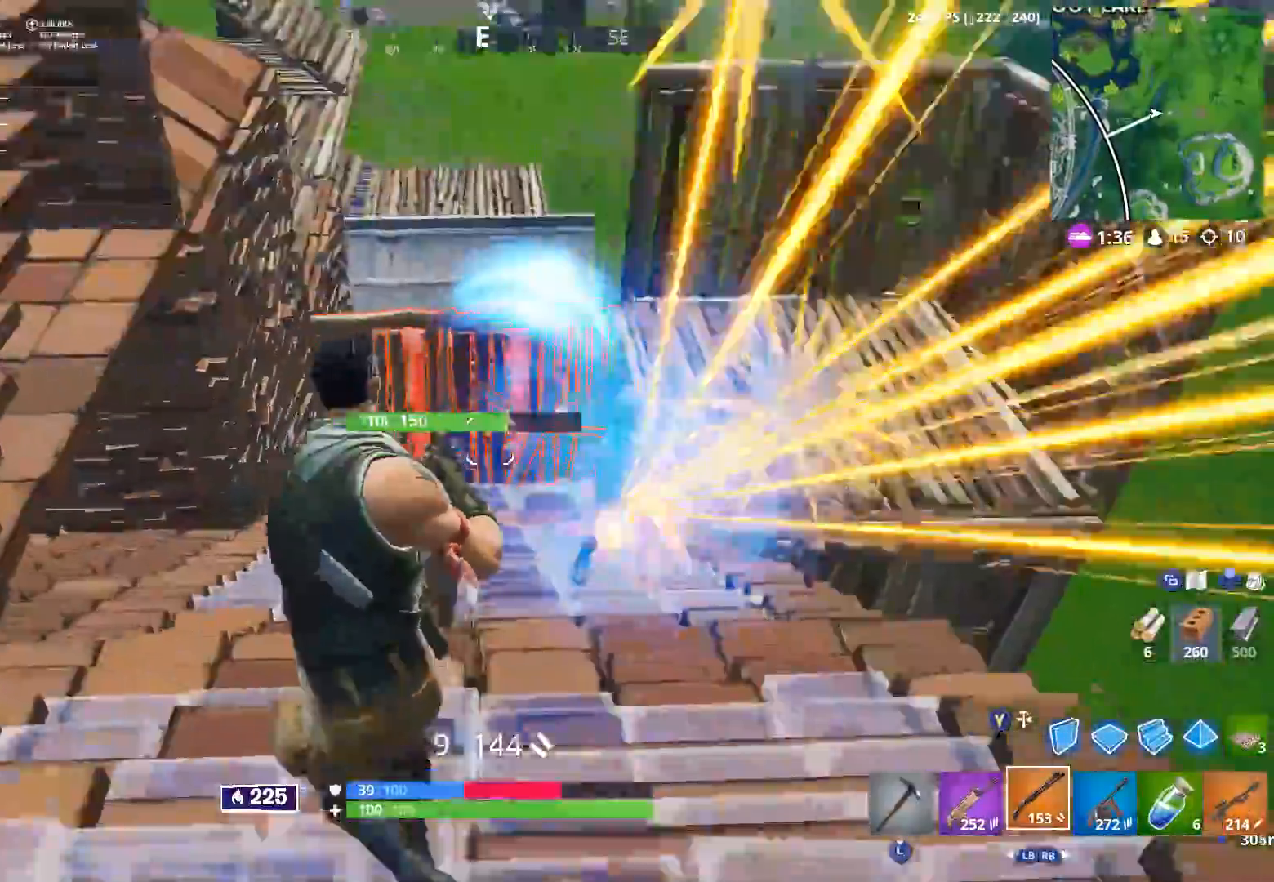
{"buttons": ["Y"], "left_stick": "up-left", "right_stick": "down", "button_events": [[283, "A", "down"], [283, "R2", "down"], [383, "A", "up"], [417, "R2", "up"], [483, "Y", "down"]]}